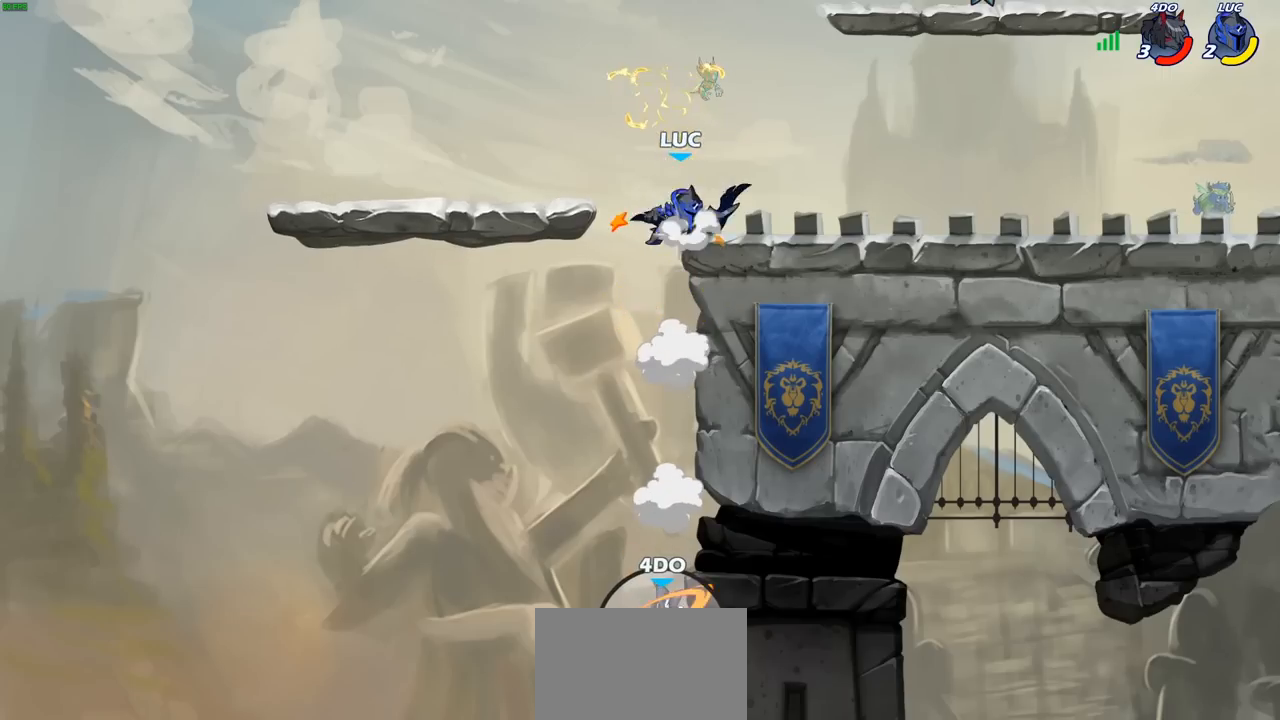
Gameplay with a controller (PlayStation layout); each line is a JSON object with the inputs held at the frame after it. "events" lists button and stick changes between this image and that frame as [ms after this image, input, new state], when the widget could be followed in between.
{"buttons": [], "left_stick": "down-right", "right_stick": "center", "events": [[67, "left_stick", "right"], [133, "CROSS", "up"], [233, "left_stick", "down-right"]]}
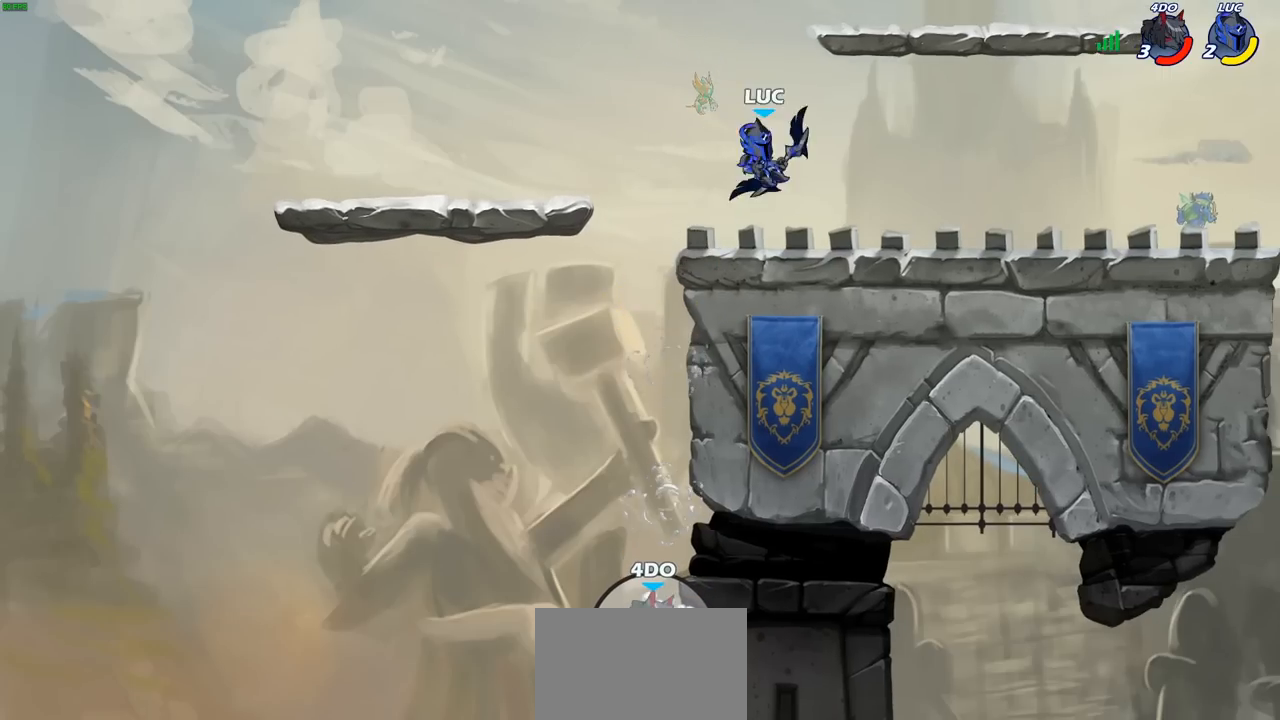
{"buttons": [], "left_stick": "down-left", "right_stick": "center", "events": [[133, "left_stick", "right"], [217, "CROSS", "down"], [217, "R2", "down"], [350, "CROSS", "up"], [350, "R2", "up"], [417, "left_stick", "down-left"]]}
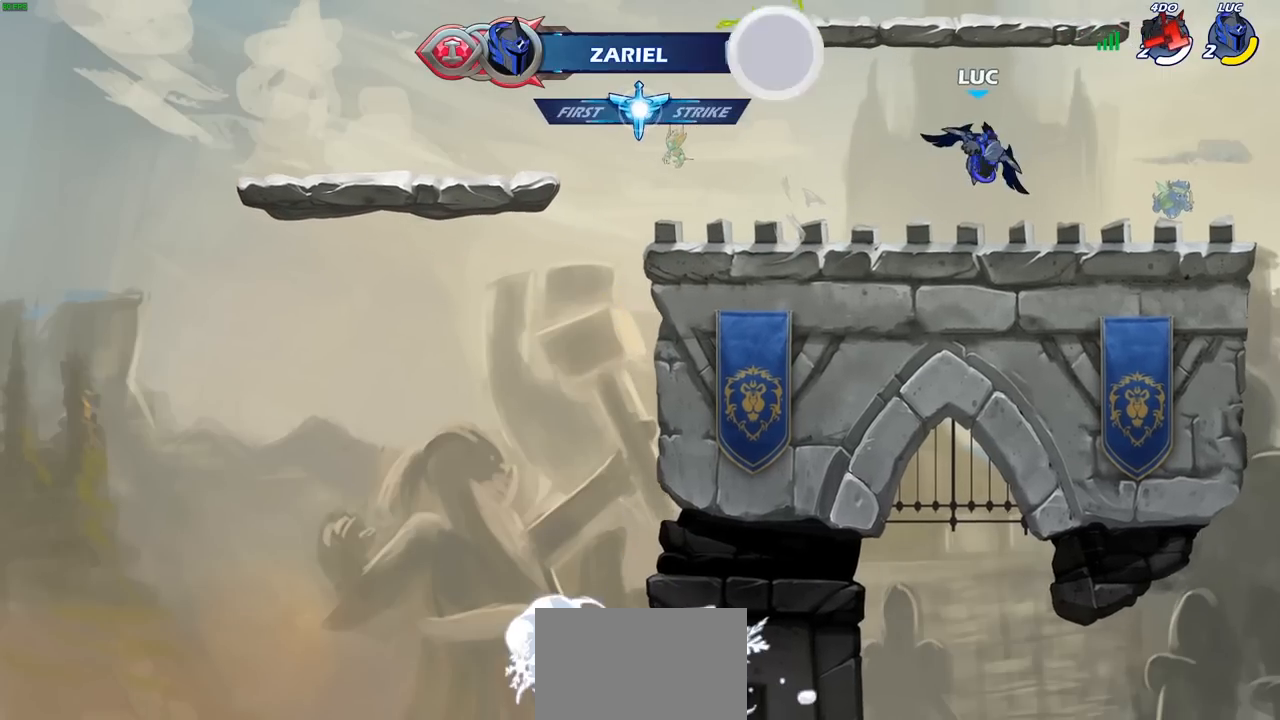
{"buttons": [], "left_stick": "down-left", "right_stick": "center", "events": [[167, "left_stick", "up-left"], [200, "R2", "down"], [217, "CROSS", "down"], [350, "CROSS", "up"], [350, "R2", "up"], [417, "left_stick", "down-left"]]}
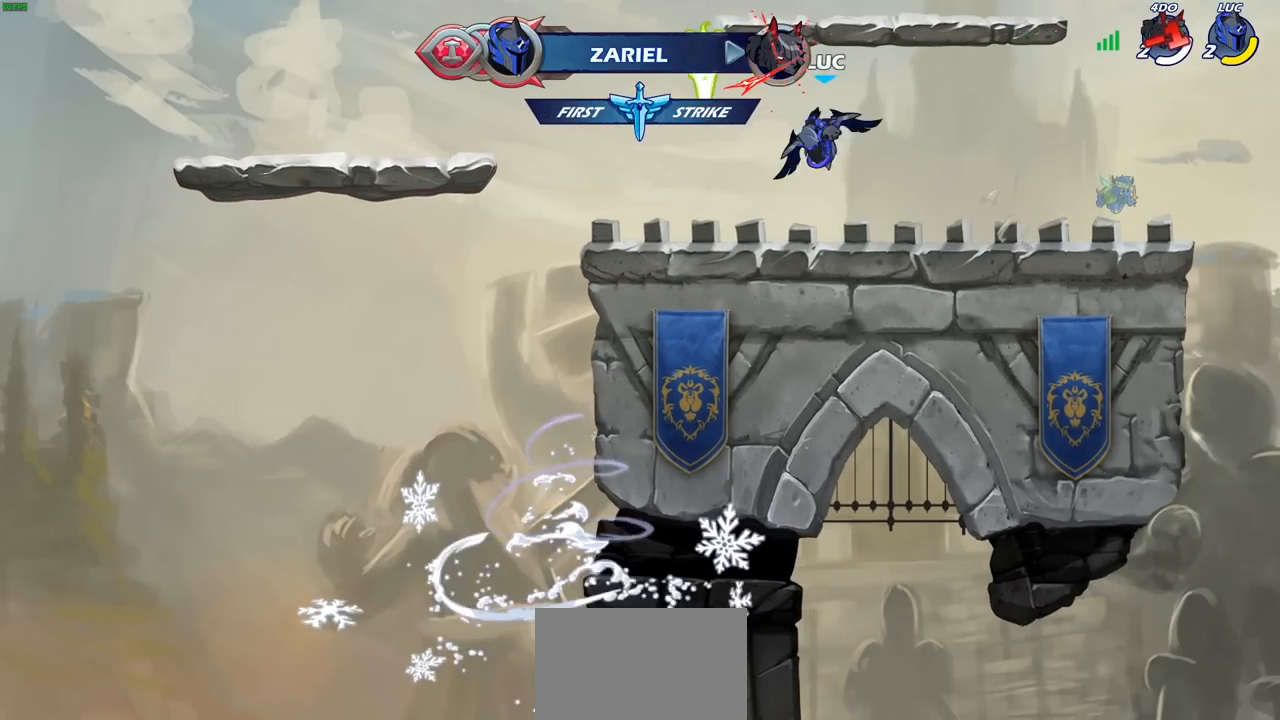
{"buttons": ["CROSS"], "left_stick": "right", "right_stick": "center", "events": [[233, "CROSS", "down"], [317, "left_stick", "up"], [350, "CROSS", "up"], [383, "left_stick", "right"], [450, "CROSS", "down"]]}
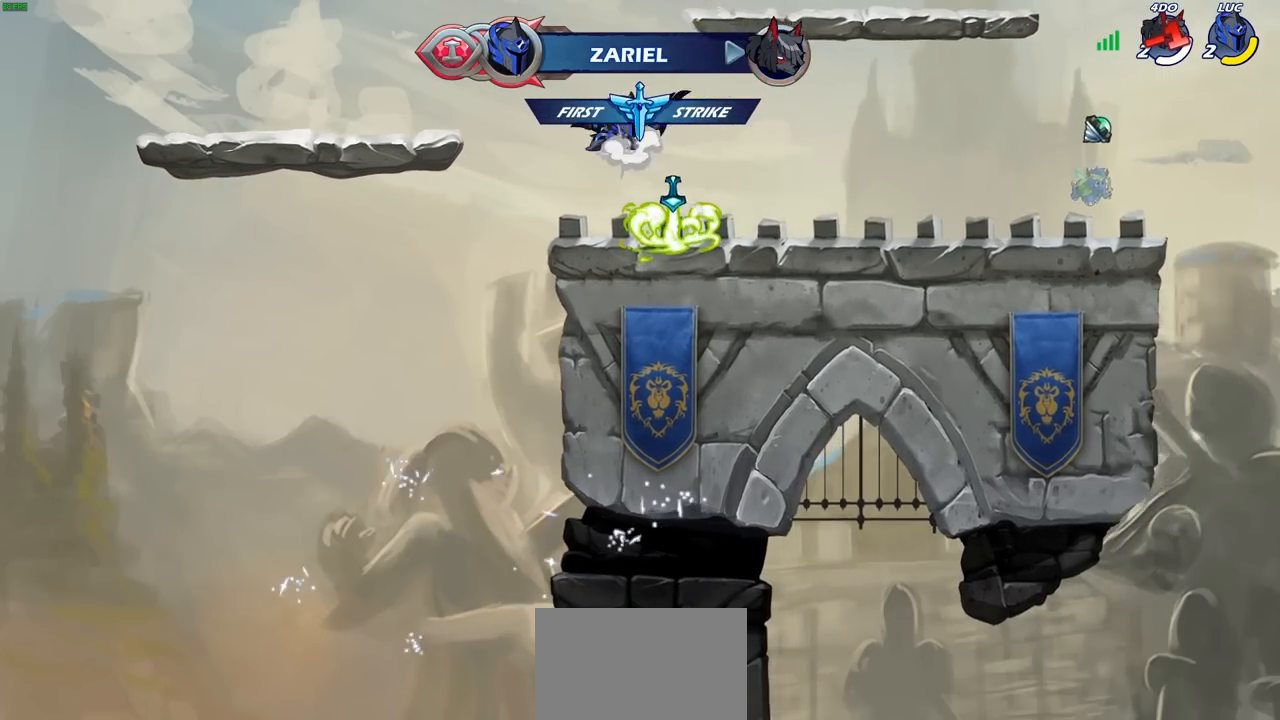
{"buttons": [], "left_stick": "center", "right_stick": "center", "events": [[67, "CROSS", "up"], [167, "left_stick", "up"], [283, "R1", "down"], [367, "R1", "up"], [450, "left_stick", "center"]]}
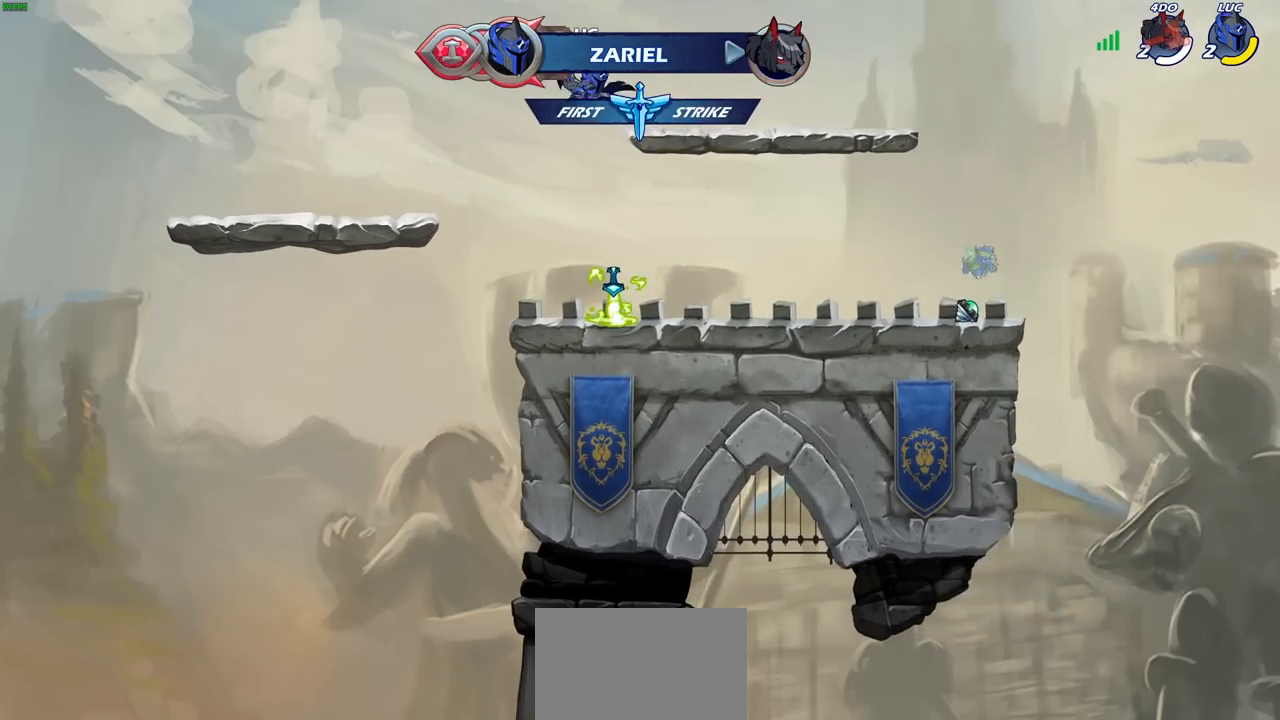
{"buttons": [], "left_stick": "down", "right_stick": "center", "events": [[217, "left_stick", "down"]]}
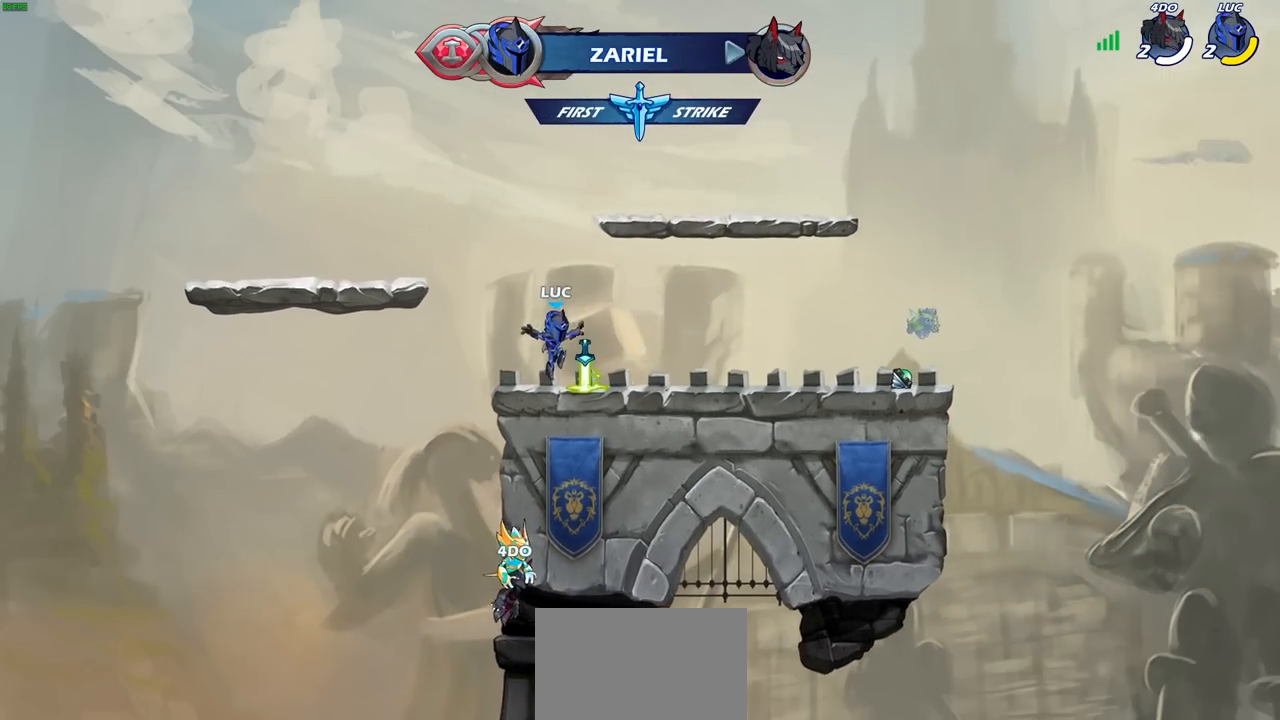
{"buttons": [], "left_stick": "center", "right_stick": "center", "events": [[17, "left_stick", "center"], [33, "R1", "down"], [83, "CROSS", "down"], [167, "R1", "up"], [183, "CROSS", "up"], [367, "R2", "down"], [400, "CIRCLE", "down"], [483, "CIRCLE", "up"], [483, "R2", "up"]]}
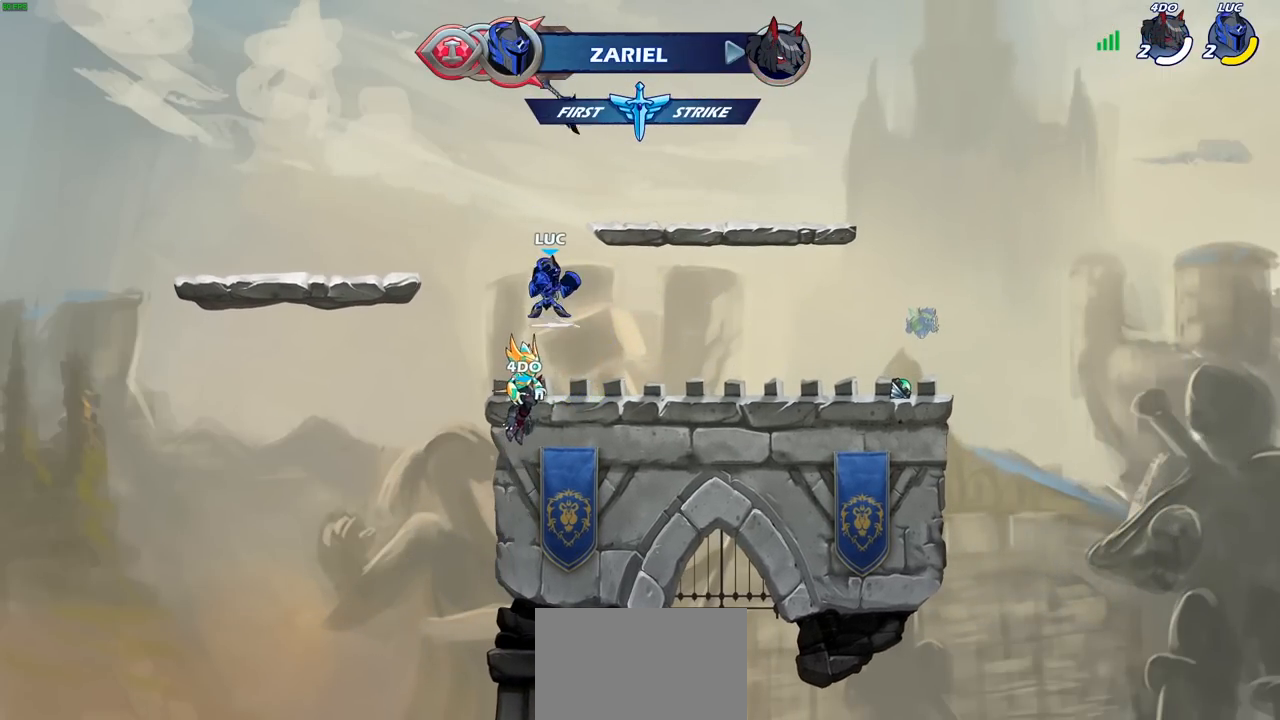
{"buttons": [], "left_stick": "center", "right_stick": "center", "events": []}
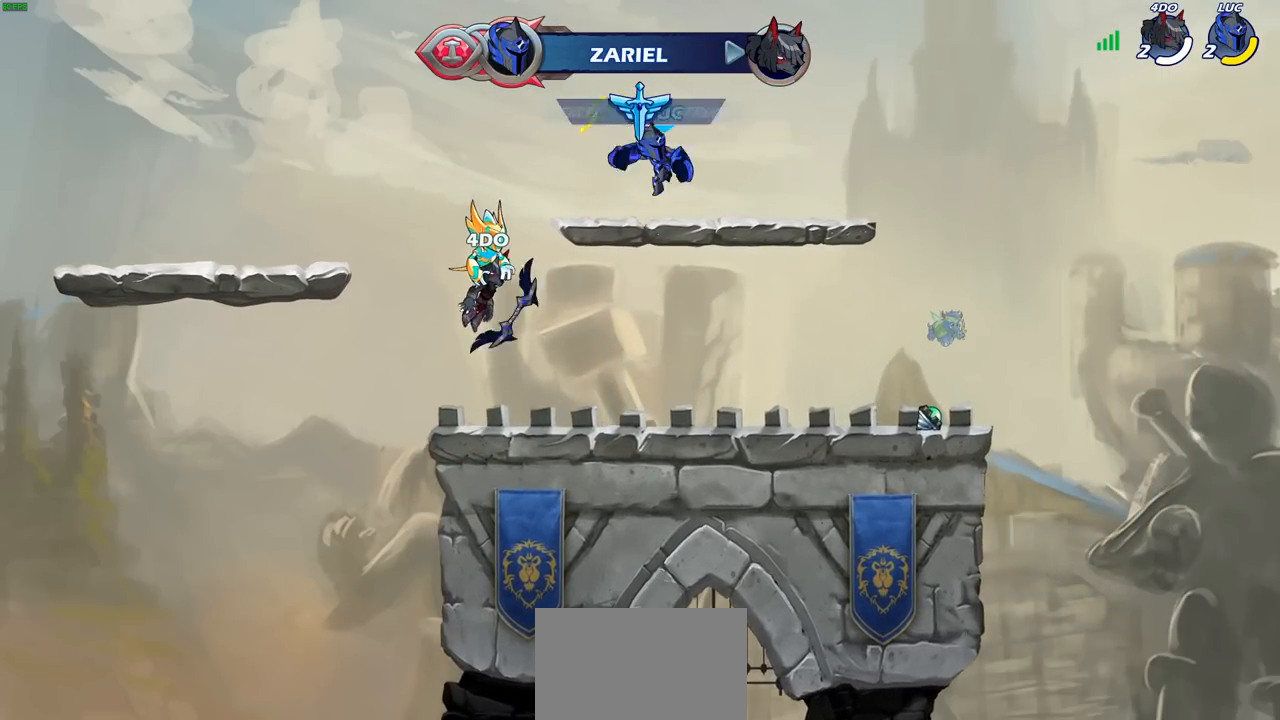
{"buttons": ["R2"], "left_stick": "center", "right_stick": "center", "events": [[333, "left_stick", "right"], [417, "R2", "down"], [450, "left_stick", "center"]]}
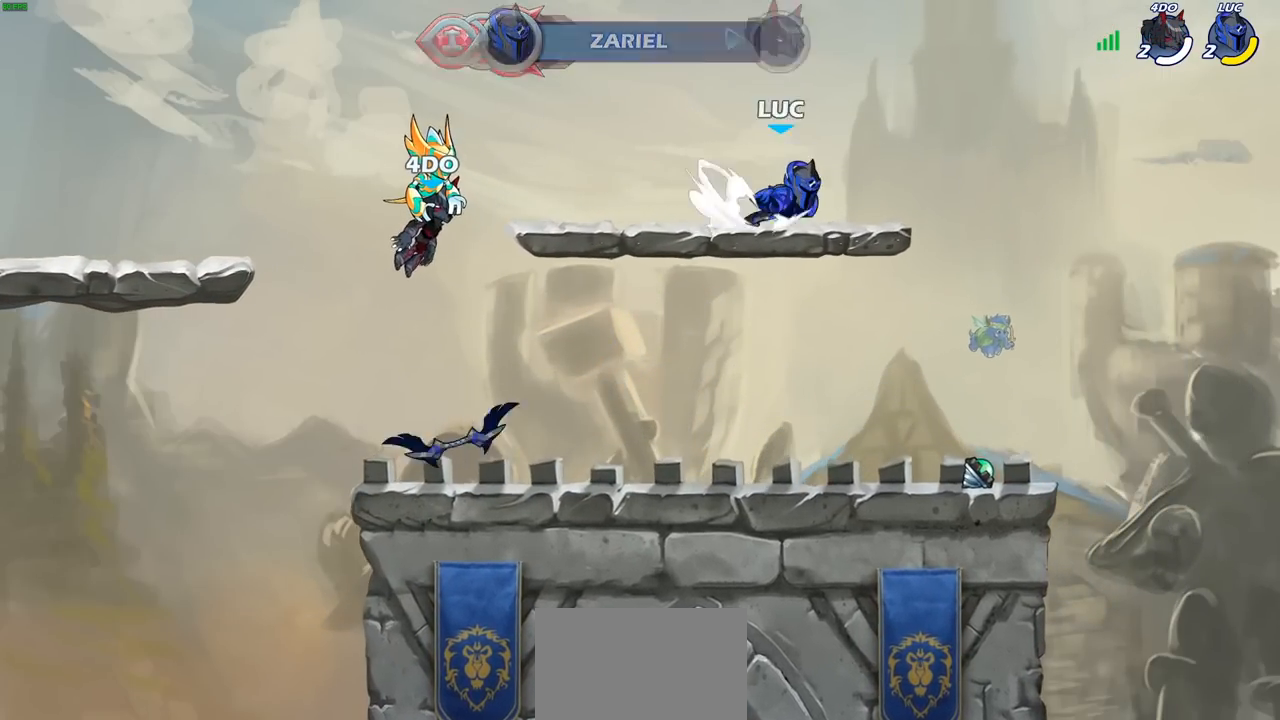
{"buttons": [], "left_stick": "center", "right_stick": "center", "events": [[17, "CIRCLE", "down"], [33, "R2", "up"], [67, "CIRCLE", "up"]]}
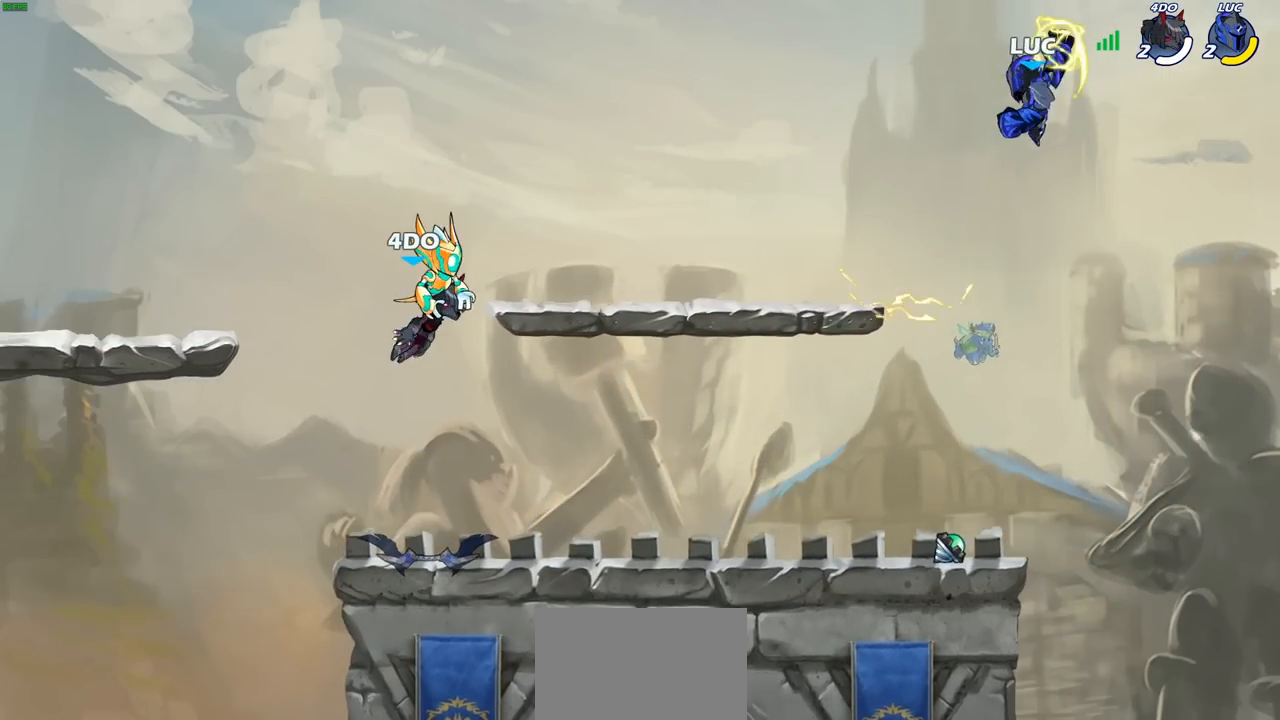
{"buttons": [], "left_stick": "down-left", "right_stick": "center", "events": [[217, "left_stick", "left"], [267, "left_stick", "down-left"]]}
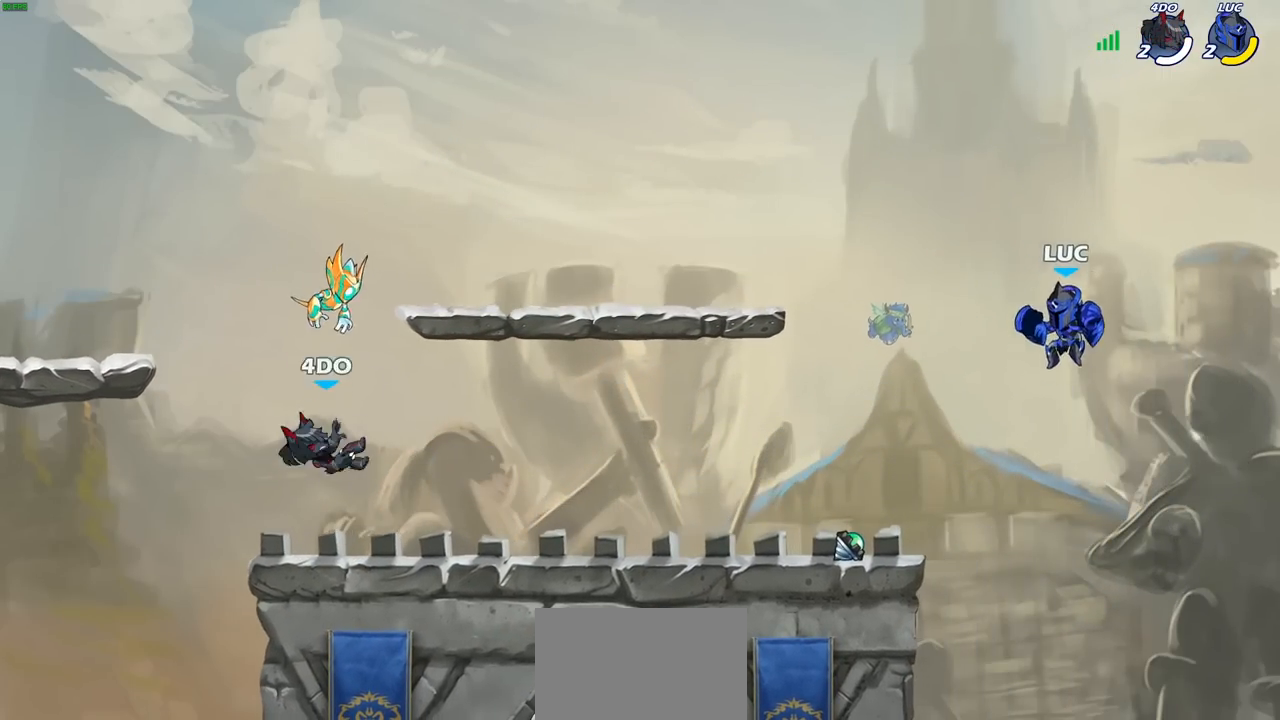
{"buttons": [], "left_stick": "center", "right_stick": "center", "events": [[167, "left_stick", "center"], [200, "CIRCLE", "down"], [200, "R2", "down"], [283, "R2", "up"], [317, "CIRCLE", "up"]]}
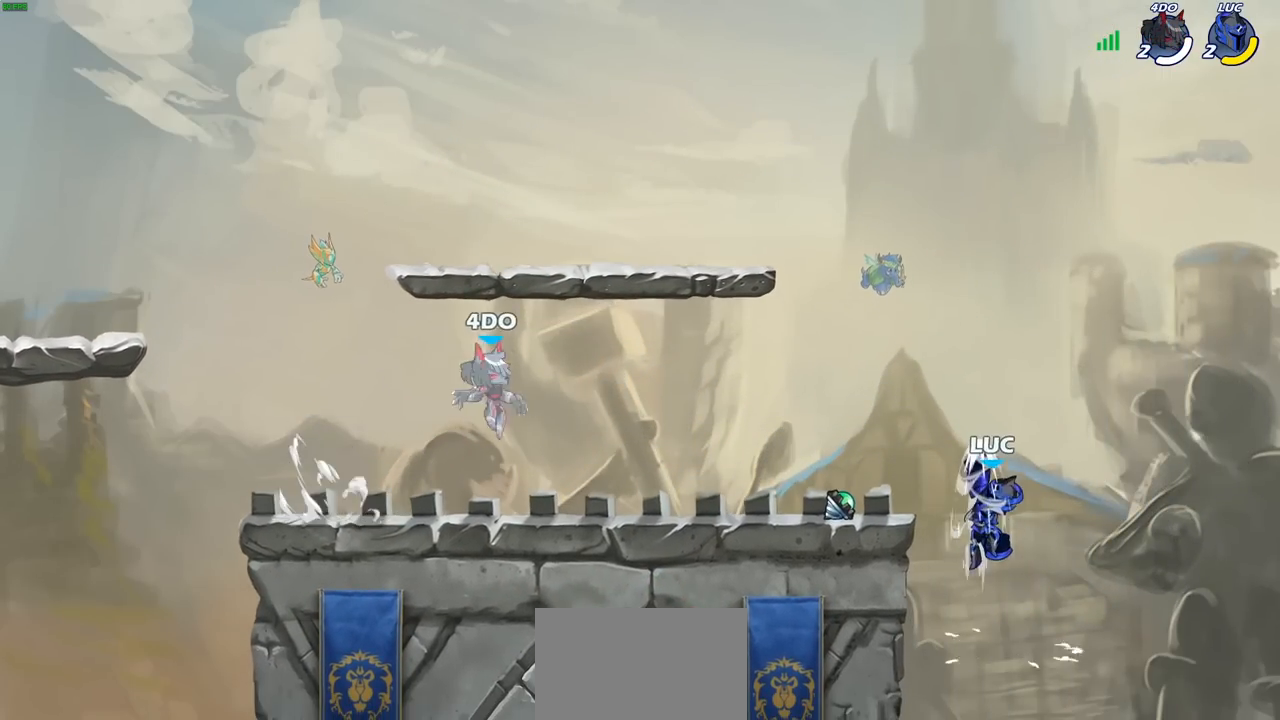
{"buttons": ["CROSS"], "left_stick": "left", "right_stick": "center", "events": [[367, "left_stick", "left"], [467, "CROSS", "down"]]}
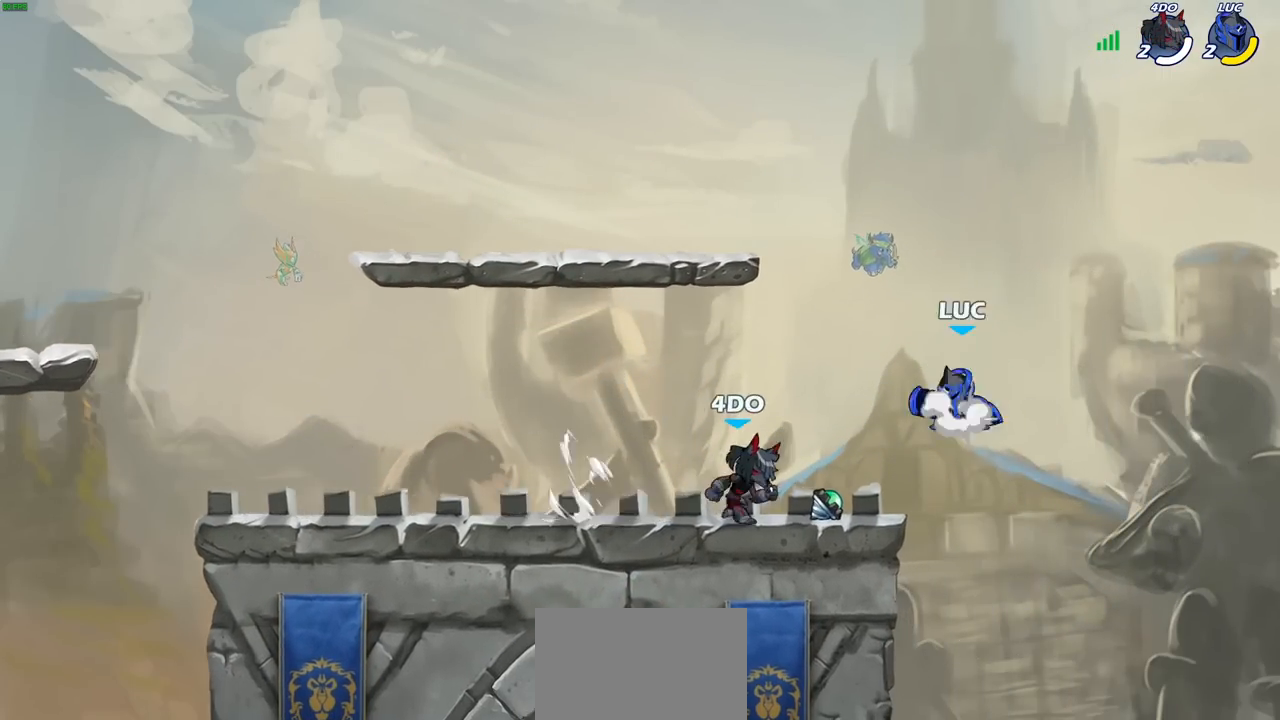
{"buttons": [], "left_stick": "up-left", "right_stick": "center", "events": [[117, "CROSS", "up"], [183, "left_stick", "down-left"], [467, "left_stick", "up-left"]]}
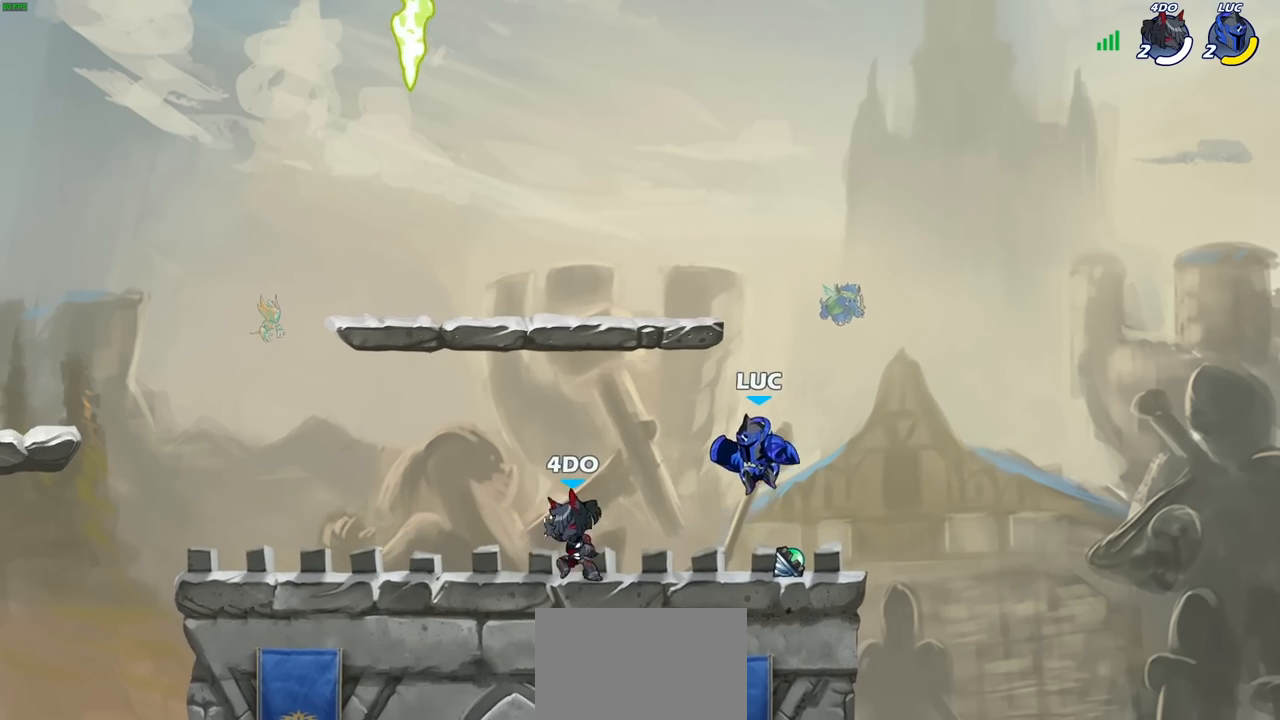
{"buttons": [], "left_stick": "center", "right_stick": "center", "events": [[50, "CROSS", "down"], [100, "R2", "down"], [283, "CROSS", "up"], [283, "R2", "up"], [350, "left_stick", "center"]]}
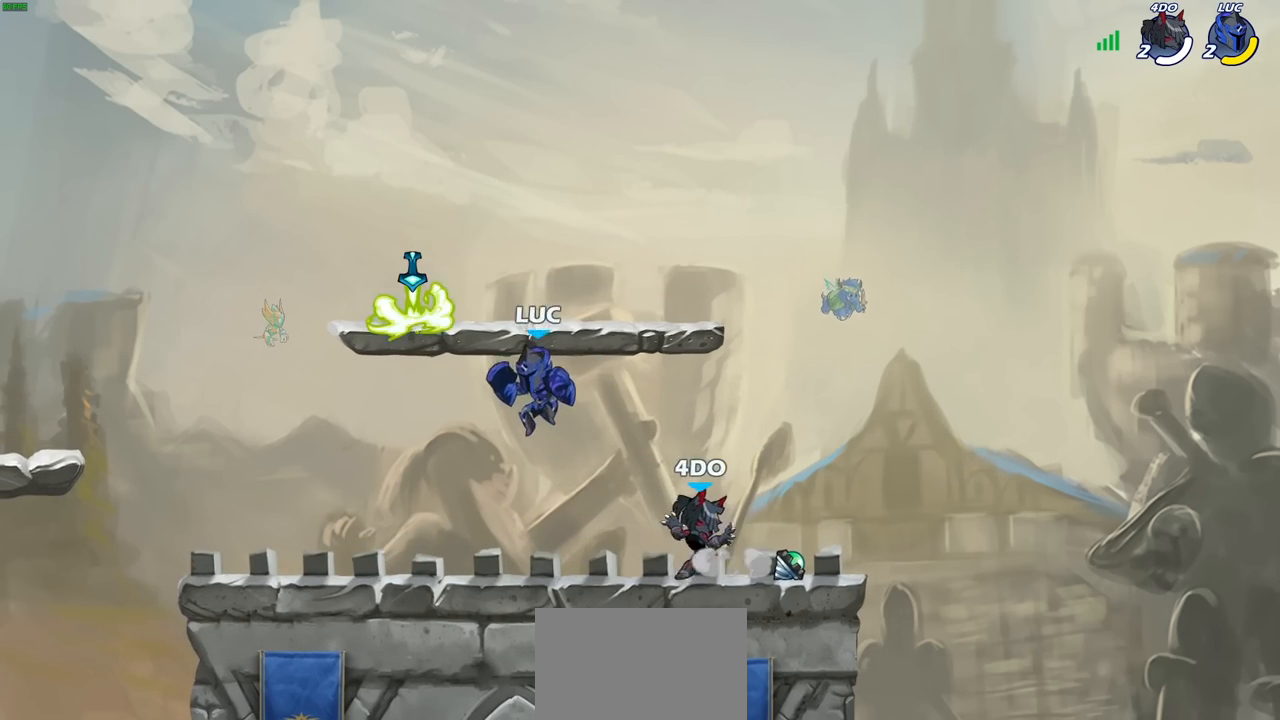
{"buttons": [], "left_stick": "right", "right_stick": "center", "events": [[17, "left_stick", "right"], [217, "SQUARE", "down"], [300, "SQUARE", "up"]]}
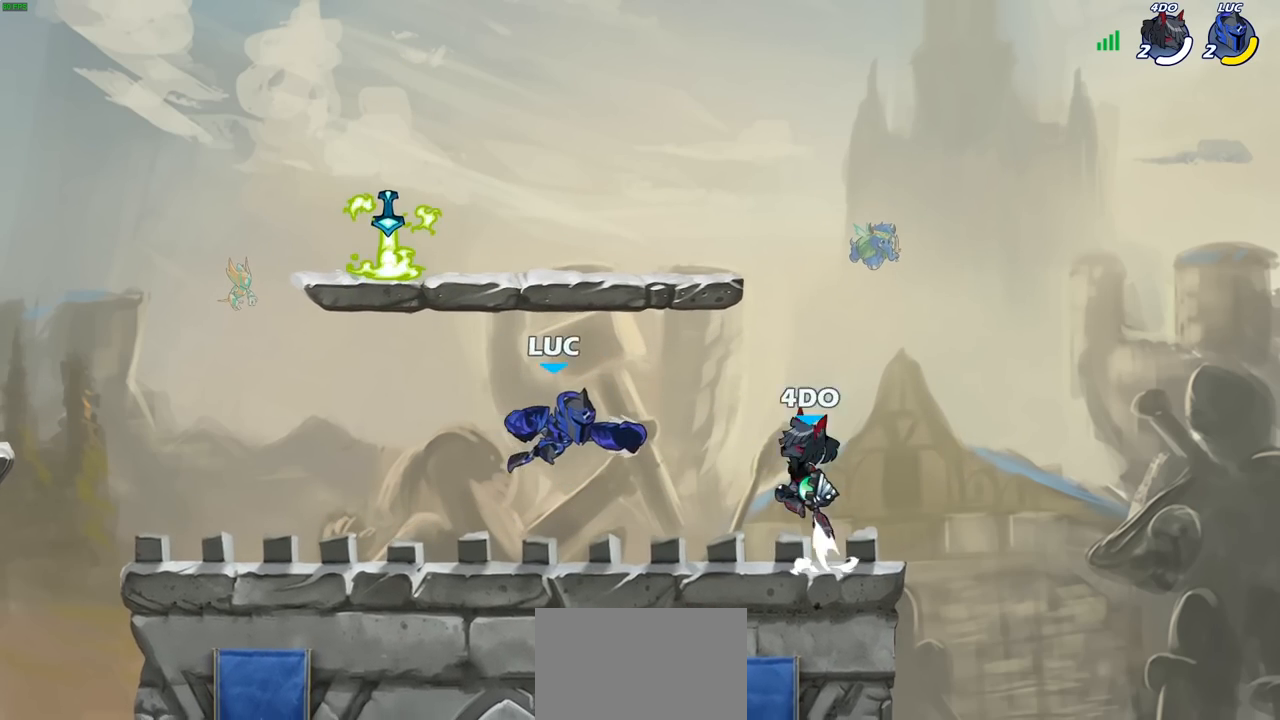
{"buttons": ["CROSS", "SQUARE"], "left_stick": "center", "right_stick": "center", "events": [[50, "left_stick", "up-left"], [150, "left_stick", "left"], [317, "left_stick", "up-left"], [417, "CROSS", "down"], [483, "SQUARE", "down"], [500, "left_stick", "center"]]}
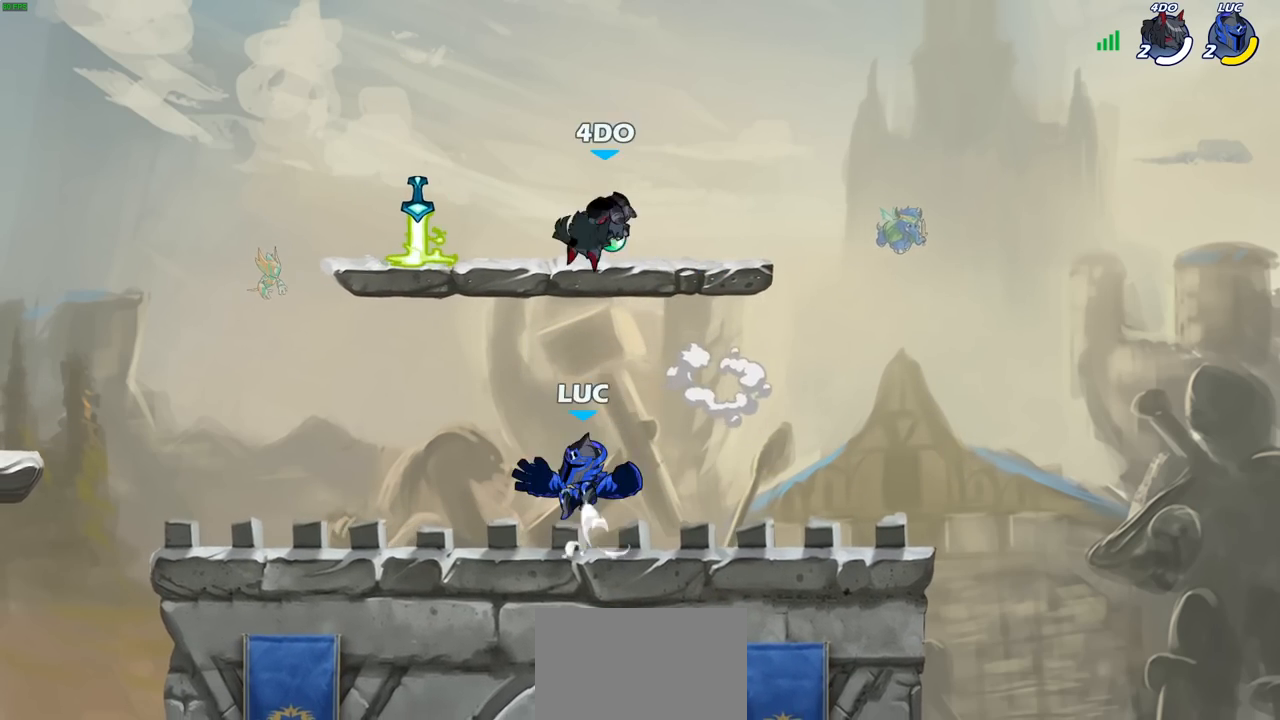
{"buttons": [], "left_stick": "up-left", "right_stick": "center", "events": [[17, "CROSS", "up"], [17, "SQUARE", "up"], [167, "left_stick", "left"], [483, "left_stick", "up-left"]]}
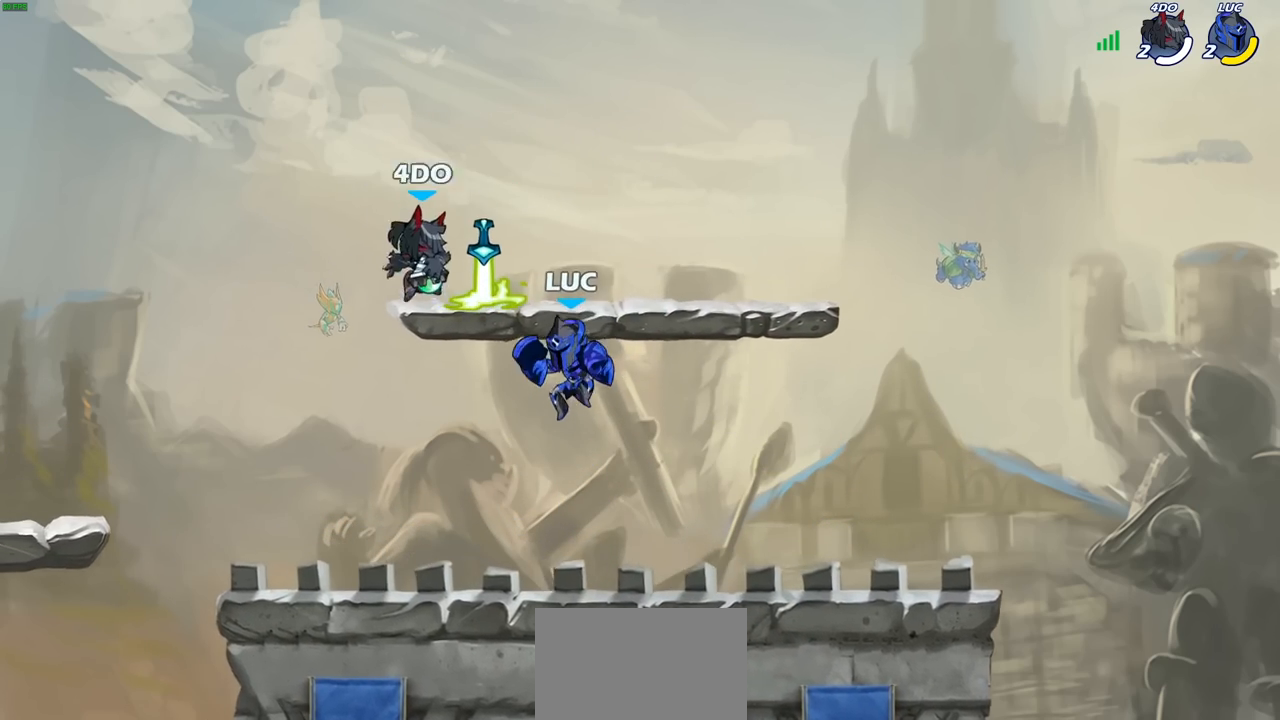
{"buttons": [], "left_stick": "center", "right_stick": "center", "events": [[33, "CIRCLE", "down"], [117, "CIRCLE", "up"], [450, "left_stick", "center"]]}
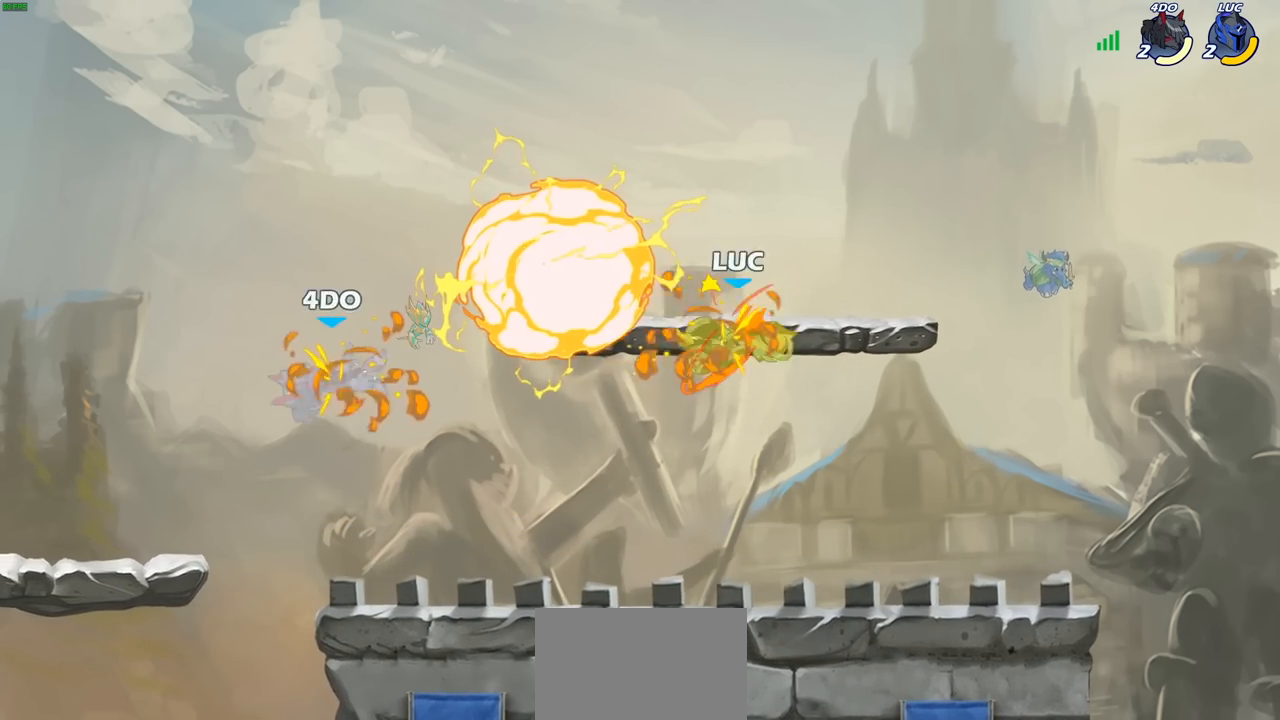
{"buttons": [], "left_stick": "left", "right_stick": "center", "events": [[167, "left_stick", "left"], [317, "CROSS", "down"], [500, "CROSS", "up"]]}
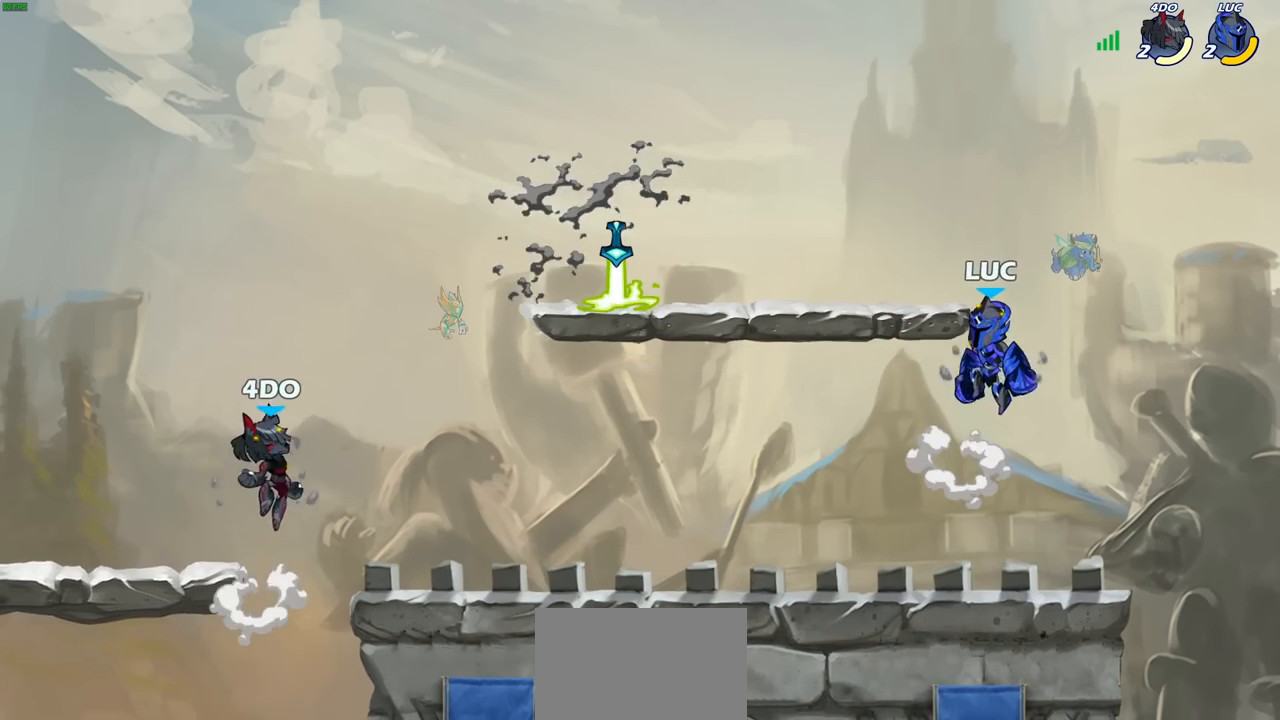
{"buttons": [], "left_stick": "down-left", "right_stick": "center", "events": [[83, "CROSS", "down"], [217, "CROSS", "up"], [300, "left_stick", "down-left"]]}
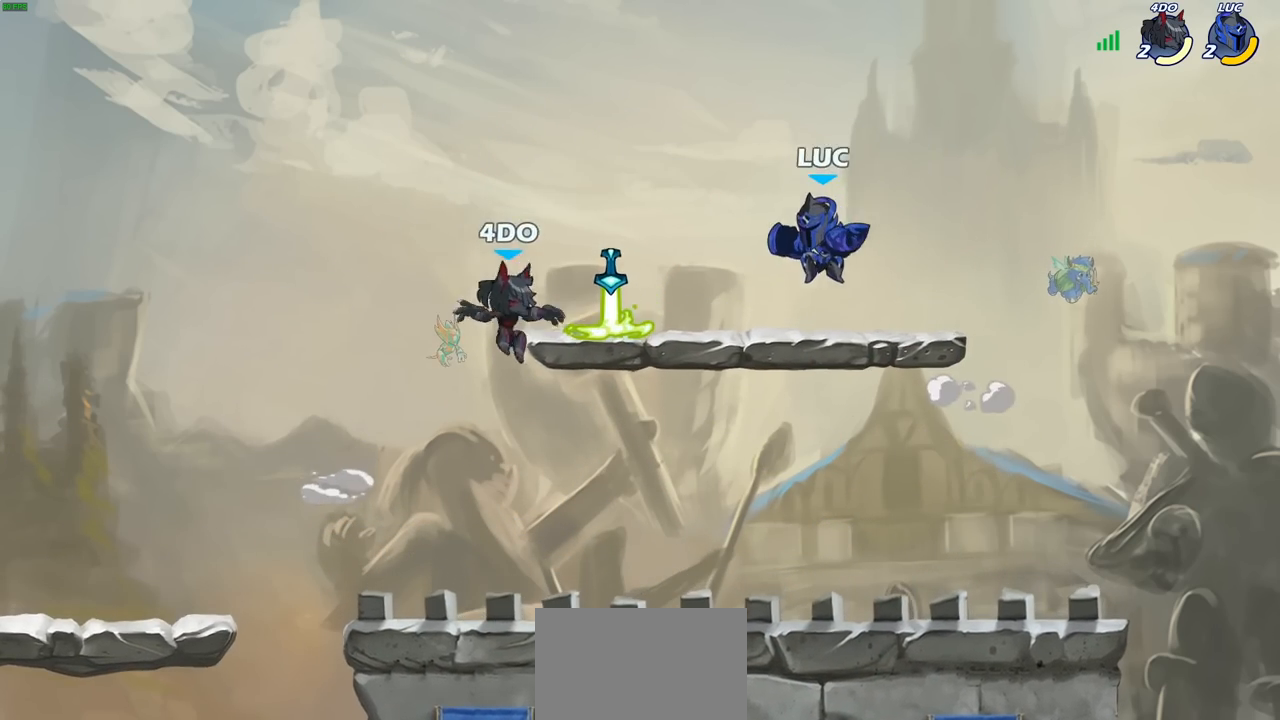
{"buttons": [], "left_stick": "center", "right_stick": "center", "events": [[17, "R2", "down"], [50, "SQUARE", "down"], [133, "R2", "up"], [133, "SQUARE", "up"], [267, "left_stick", "center"]]}
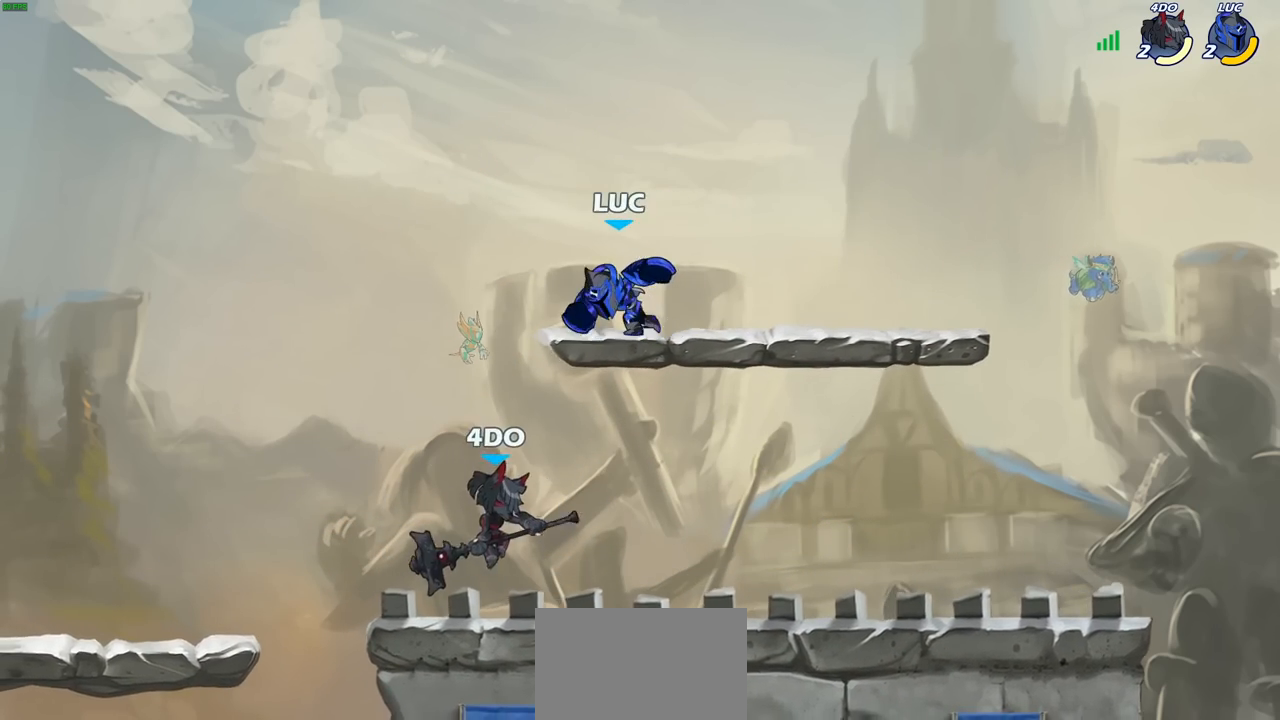
{"buttons": [], "left_stick": "down", "right_stick": "center", "events": [[167, "left_stick", "right"], [250, "left_stick", "down"], [400, "SQUARE", "down"], [483, "SQUARE", "up"]]}
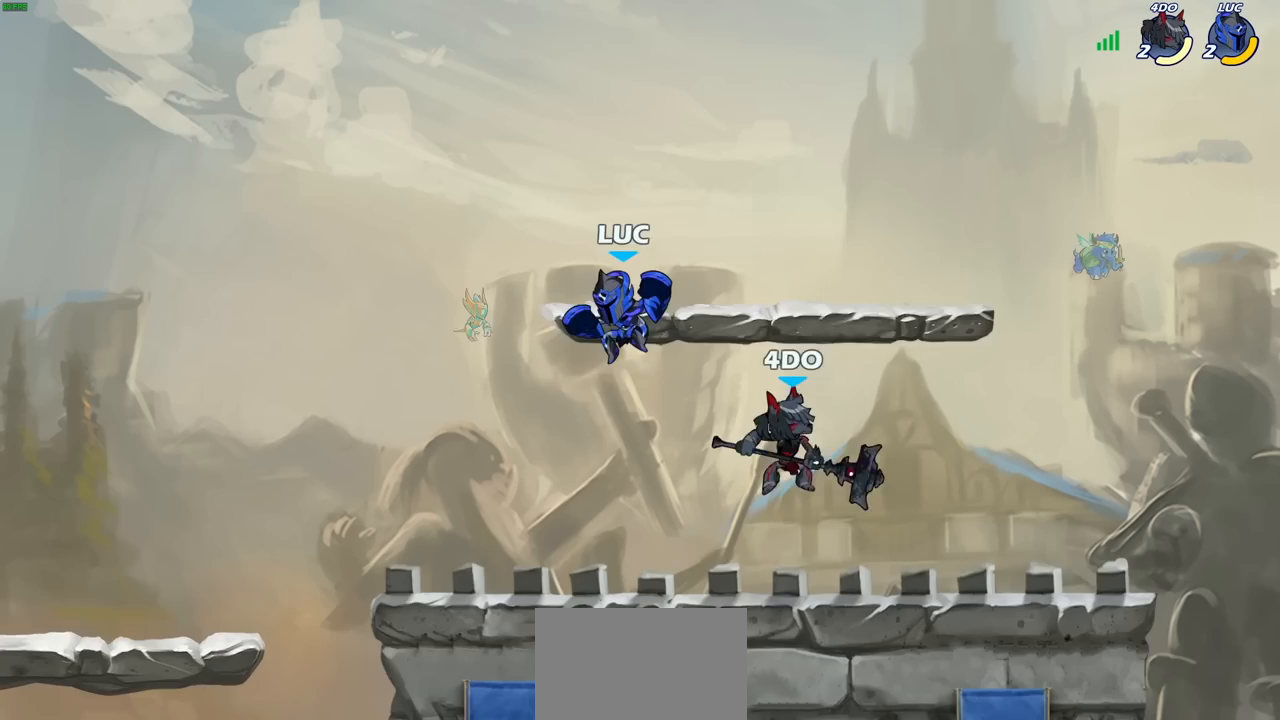
{"buttons": [], "left_stick": "up-left", "right_stick": "center", "events": [[50, "left_stick", "down-left"], [183, "left_stick", "left"], [367, "left_stick", "up-left"]]}
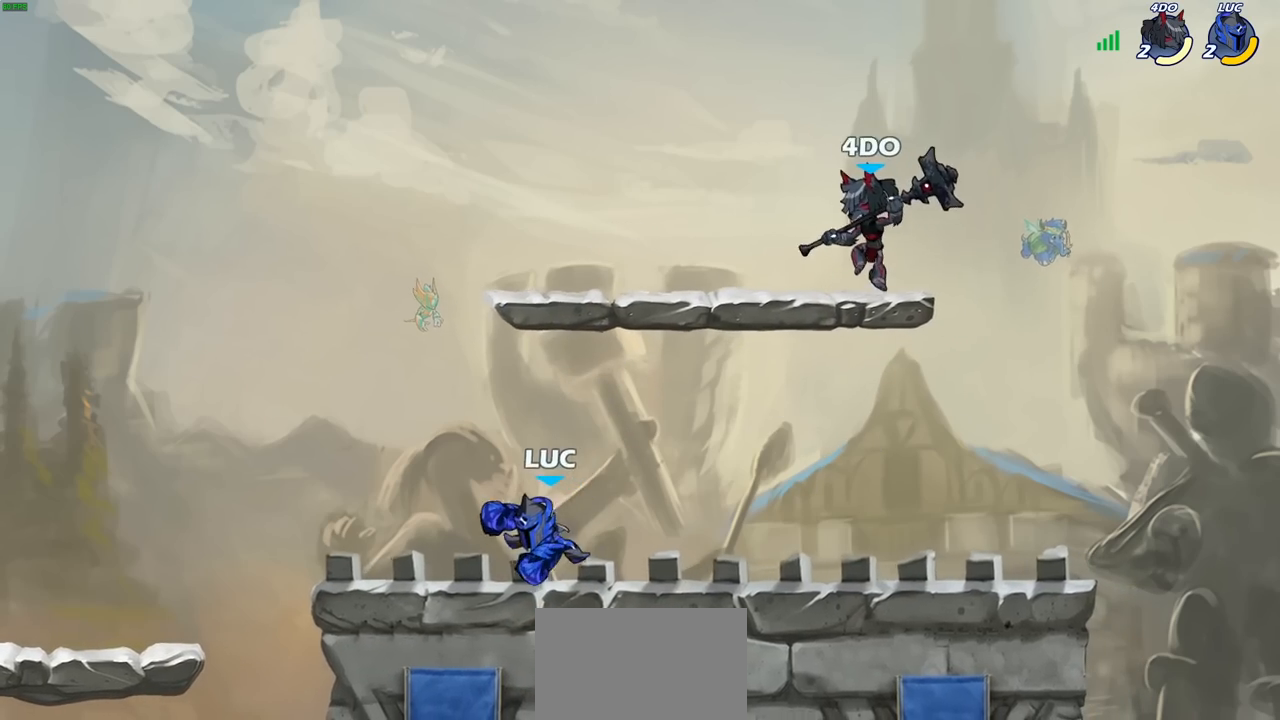
{"buttons": [], "left_stick": "center", "right_stick": "center", "events": [[117, "left_stick", "up-right"], [267, "left_stick", "right"], [283, "R2", "down"], [317, "SQUARE", "down"], [367, "R2", "up"], [400, "SQUARE", "up"], [450, "left_stick", "center"]]}
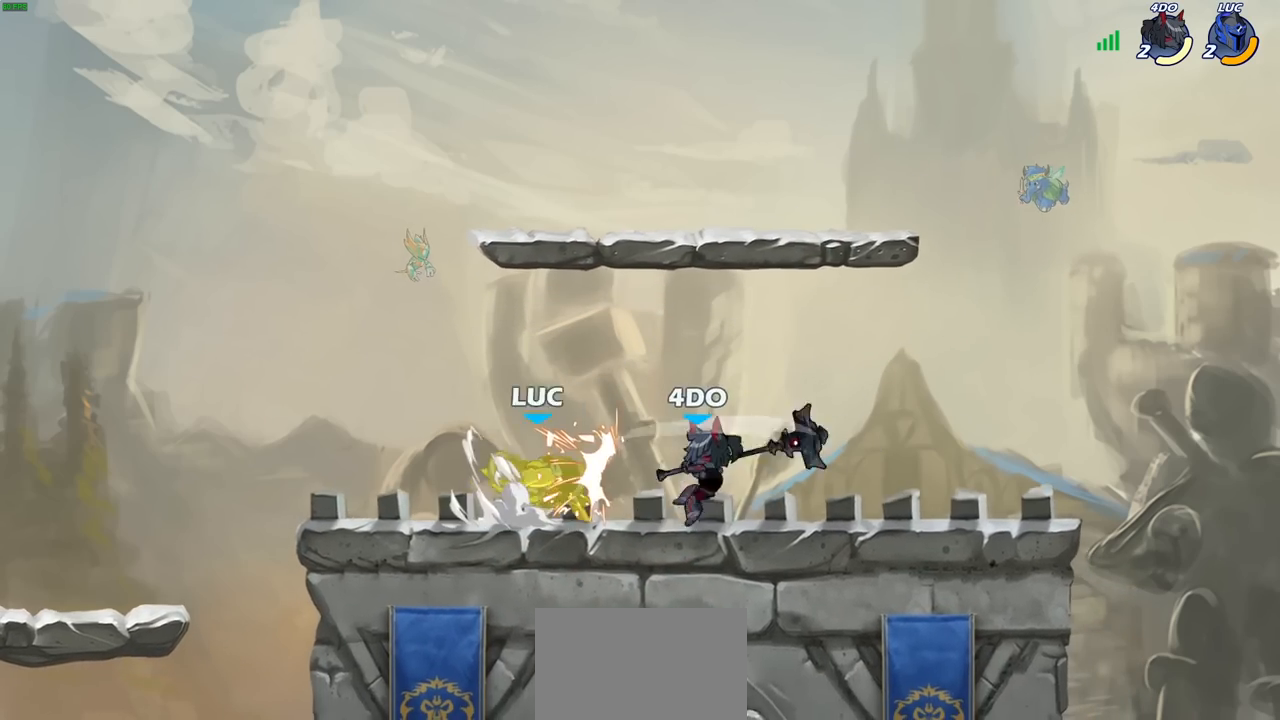
{"buttons": ["CROSS"], "left_stick": "center", "right_stick": "center", "events": [[500, "CROSS", "down"]]}
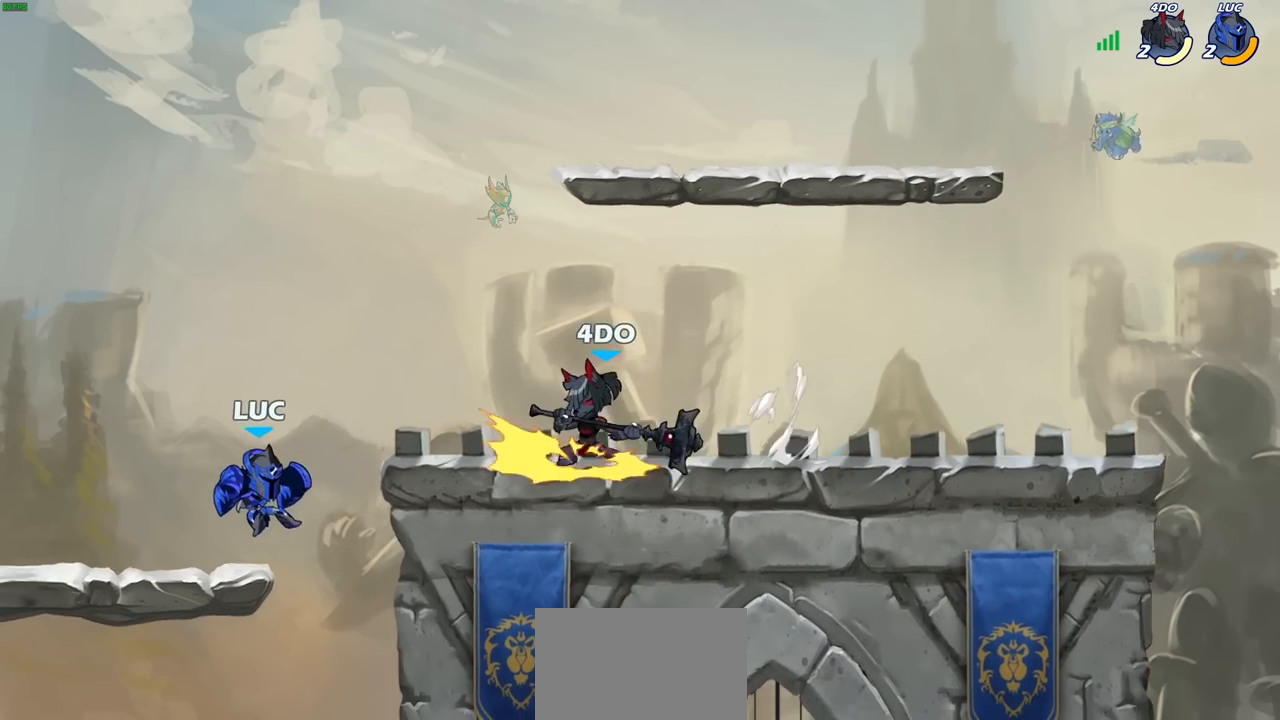
{"buttons": [], "left_stick": "down-right", "right_stick": "center", "events": [[133, "CROSS", "up"], [233, "left_stick", "right"], [317, "left_stick", "down-right"]]}
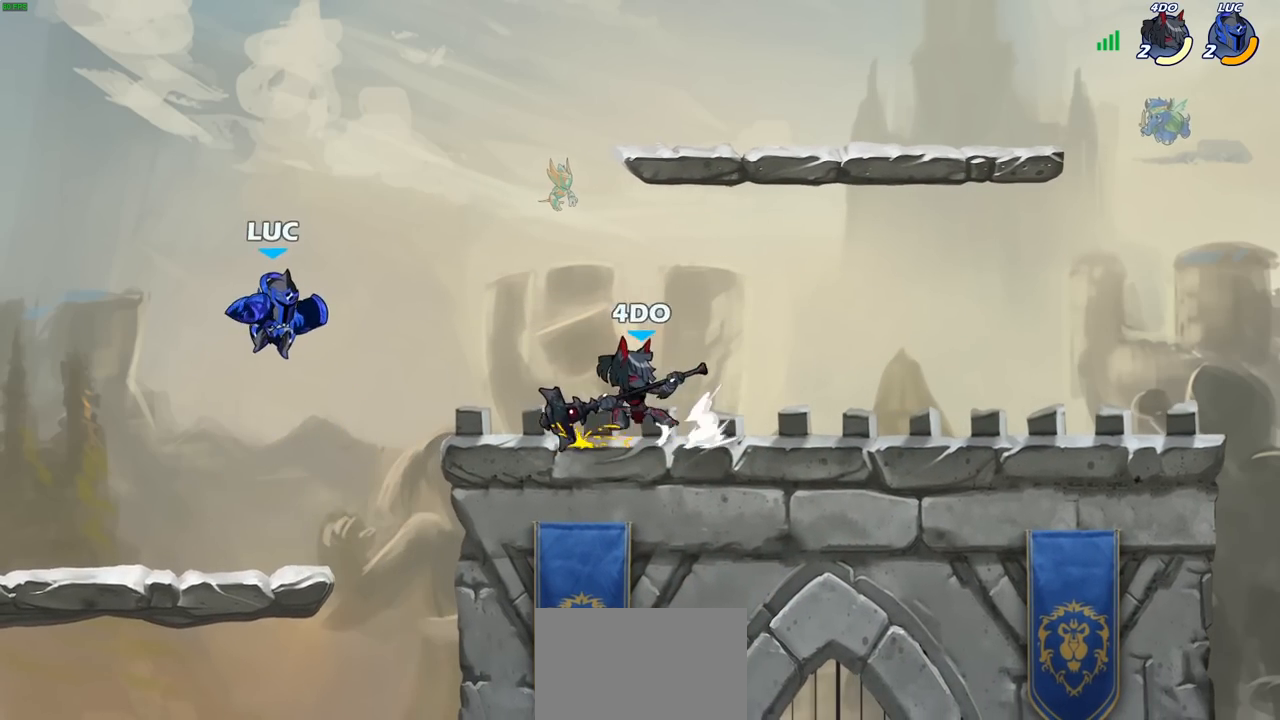
{"buttons": [], "left_stick": "down-left", "right_stick": "center", "events": [[17, "left_stick", "right"], [100, "CROSS", "down"], [117, "left_stick", "up-right"], [217, "CROSS", "up"], [217, "R2", "down"], [400, "R2", "up"], [400, "left_stick", "up-left"], [483, "left_stick", "down-left"]]}